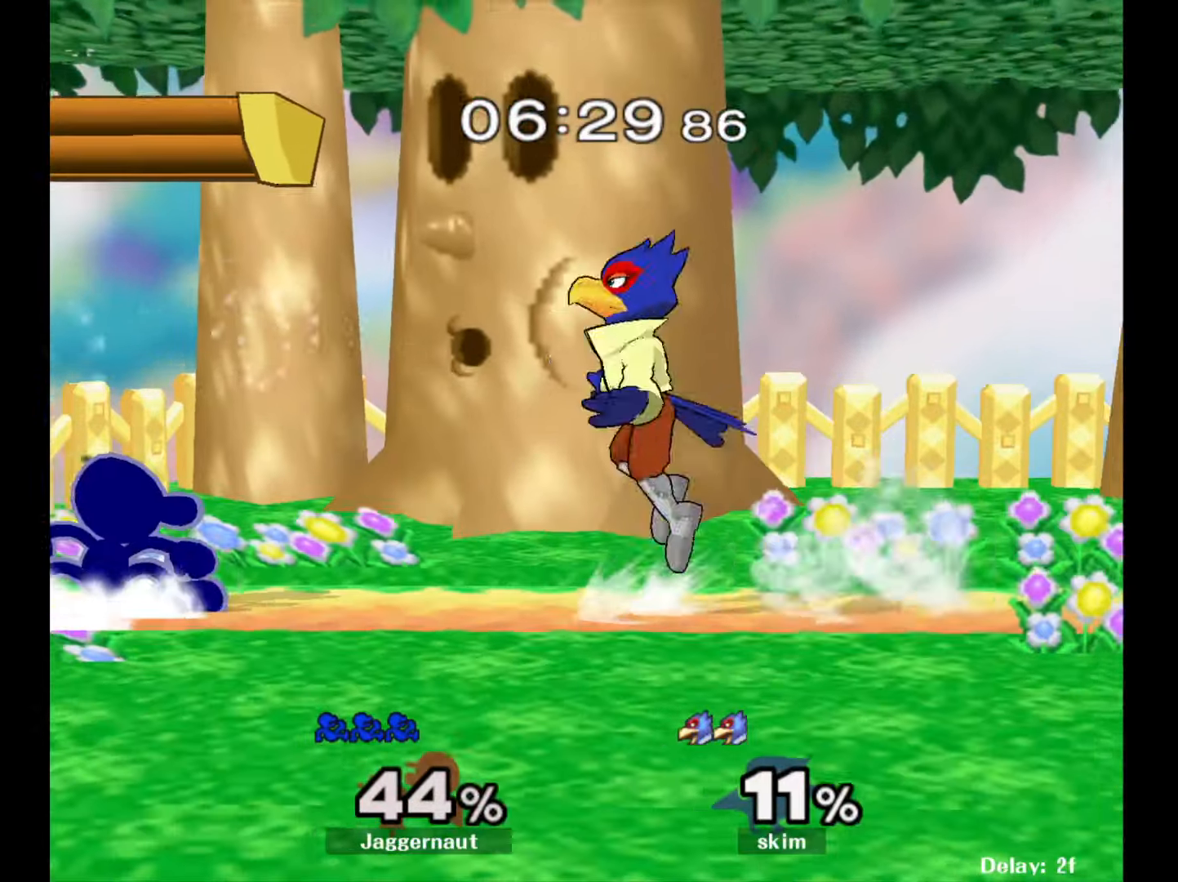
Gameplay with a controller (Nintendo layout); each line is a JSON object with the inputs held at the frame after it. "events" lists button and stick changes between this image and that frame as [ms after this image, input, new state], when the widget could be followed in between. Not read: L3 R3.
{"buttons": [], "left_stick": "down", "right_stick": "center", "events": [[17, "left_stick", "down-right"], [67, "Y", "up"], [117, "R1", "up"], [167, "left_stick", "down"], [200, "A", "down"], [317, "A", "up"]]}
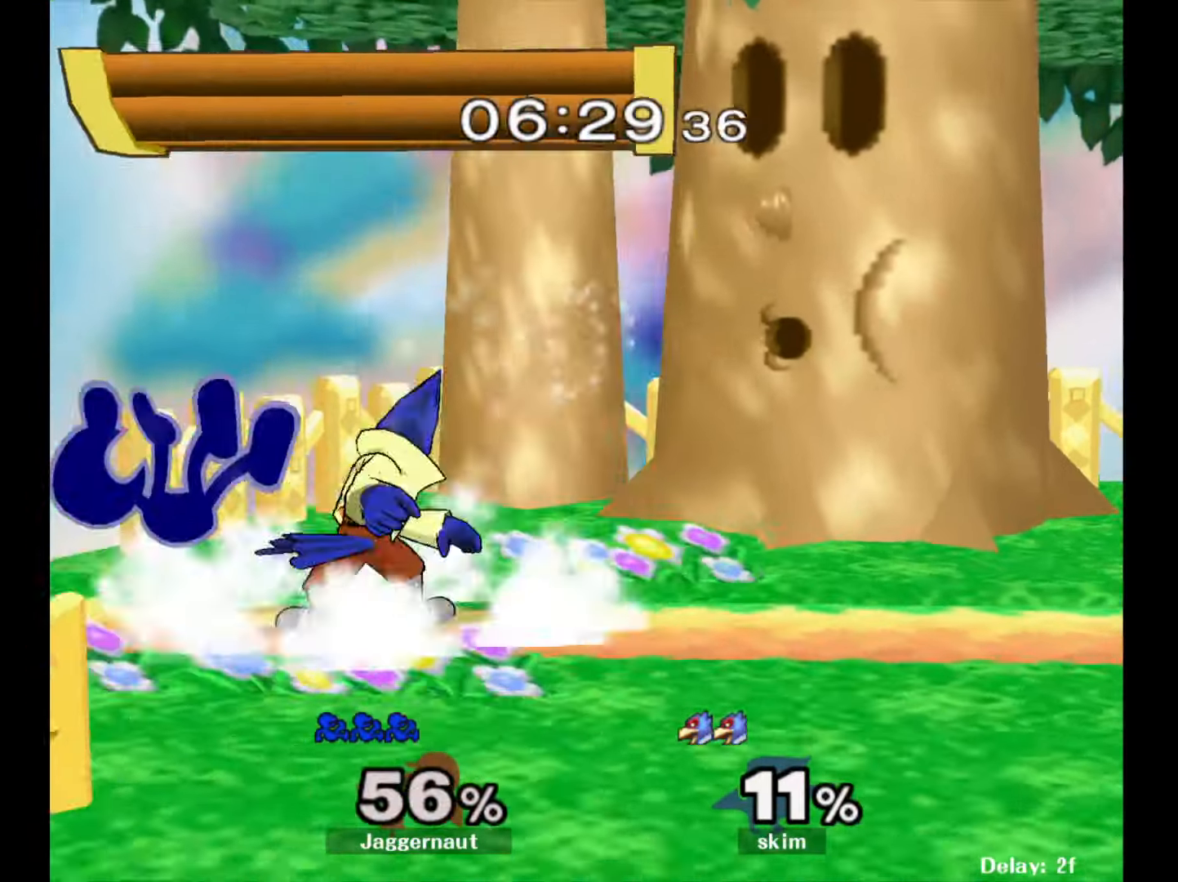
{"buttons": [], "left_stick": "up", "right_stick": "center", "events": [[17, "left_stick", "down-right"], [133, "left_stick", "center"], [317, "left_stick", "up"]]}
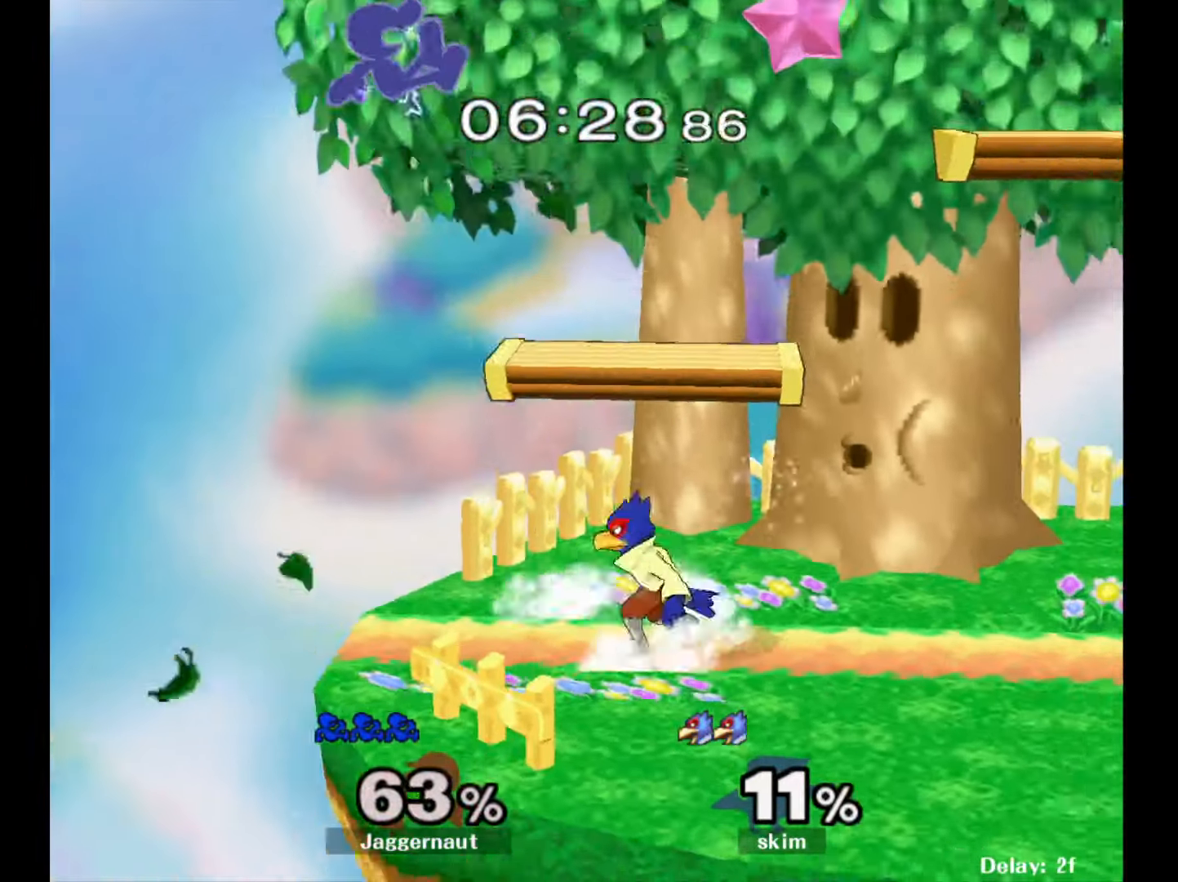
{"buttons": [], "left_stick": "center", "right_stick": "center", "events": [[83, "left_stick", "up-left"], [183, "left_stick", "left"], [350, "left_stick", "center"], [367, "Y", "down"], [467, "Y", "up"]]}
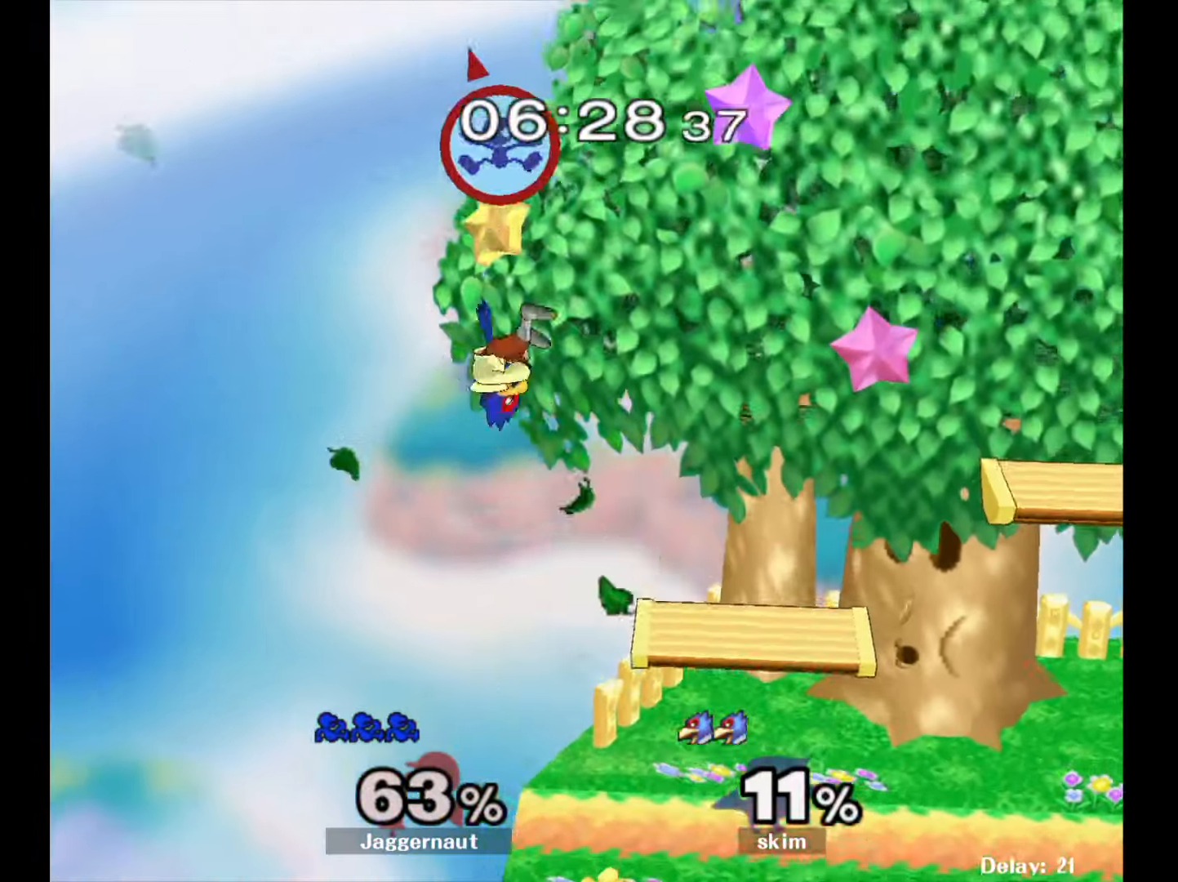
{"buttons": [], "left_stick": "down", "right_stick": "center", "events": [[17, "left_stick", "up-right"], [33, "Y", "down"], [117, "Y", "up"], [150, "left_stick", "right"], [367, "left_stick", "center"], [433, "left_stick", "down"]]}
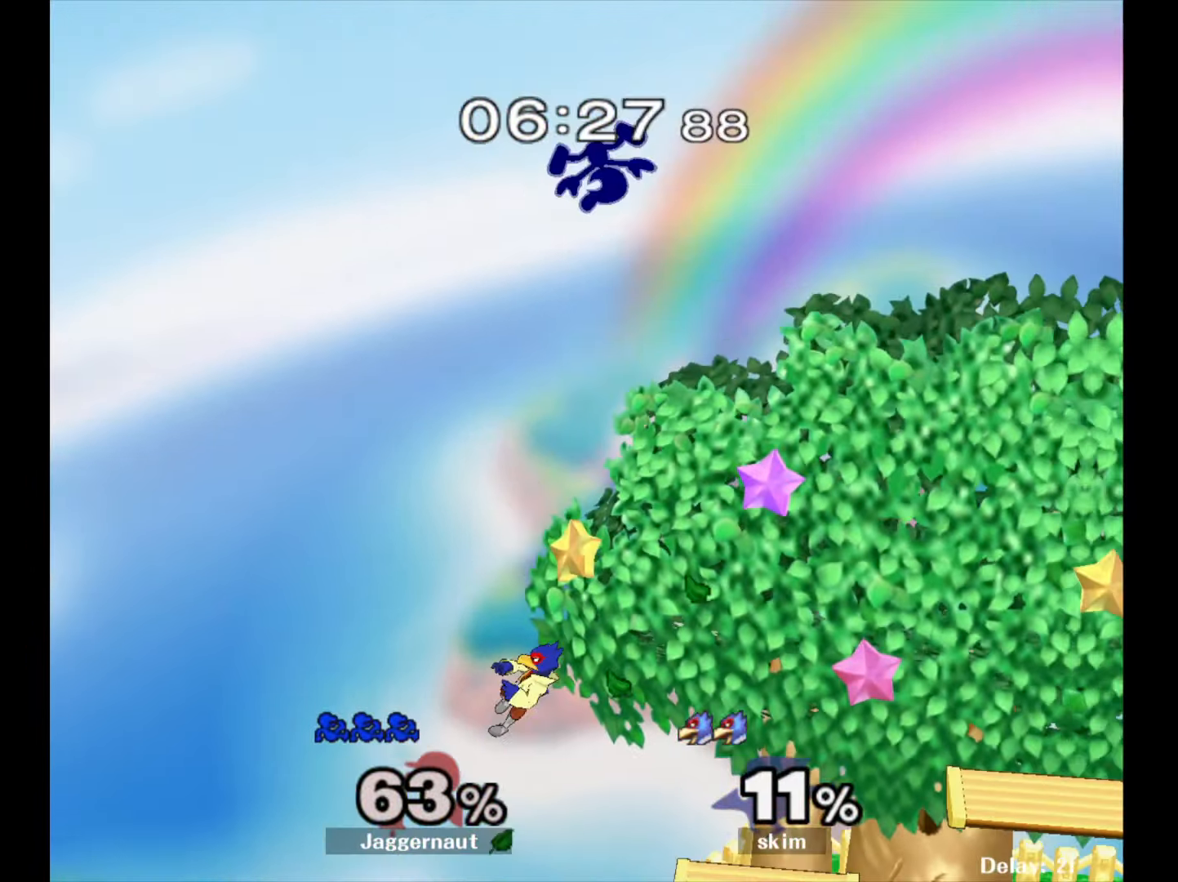
{"buttons": [], "left_stick": "right", "right_stick": "center", "events": [[67, "left_stick", "down-right"], [167, "left_stick", "right"], [350, "right_stick", "down"], [500, "right_stick", "center"]]}
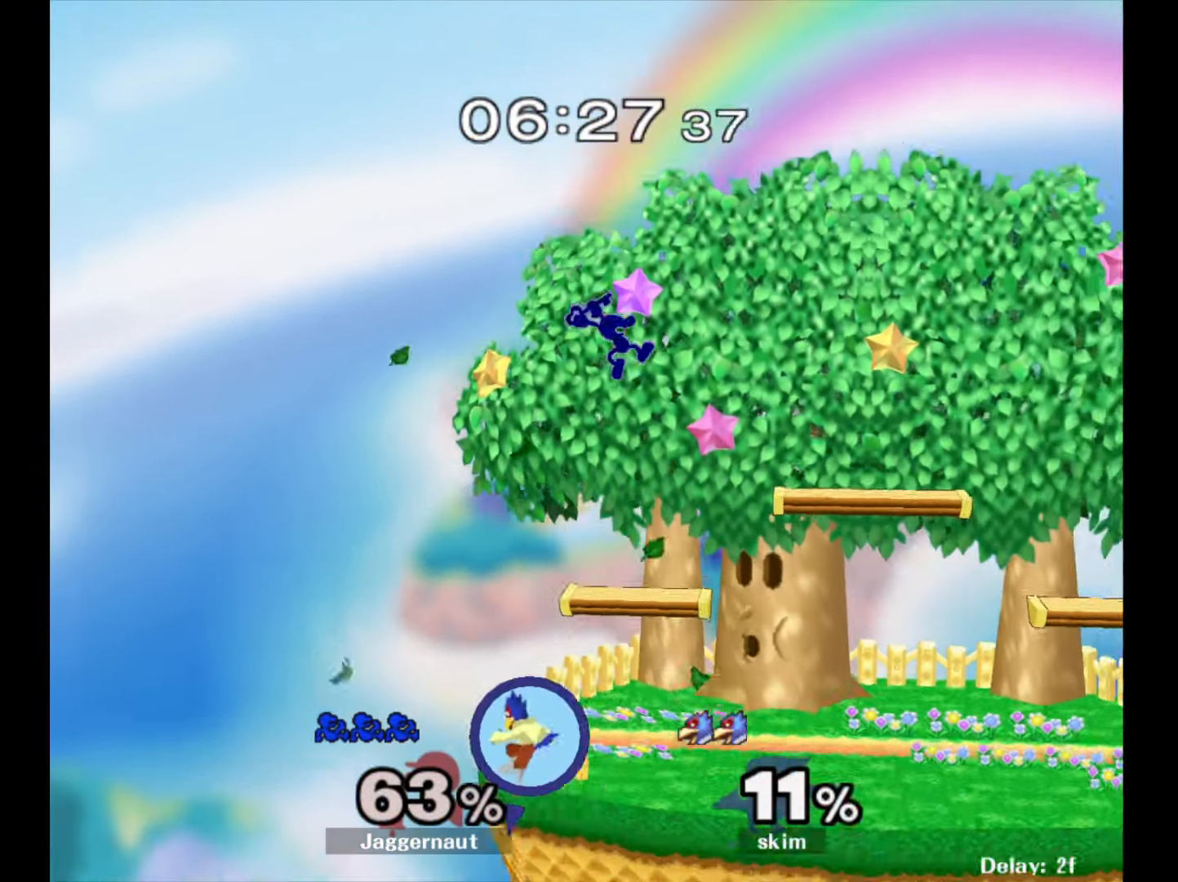
{"buttons": [], "left_stick": "down-right", "right_stick": "center", "events": [[433, "left_stick", "down-right"]]}
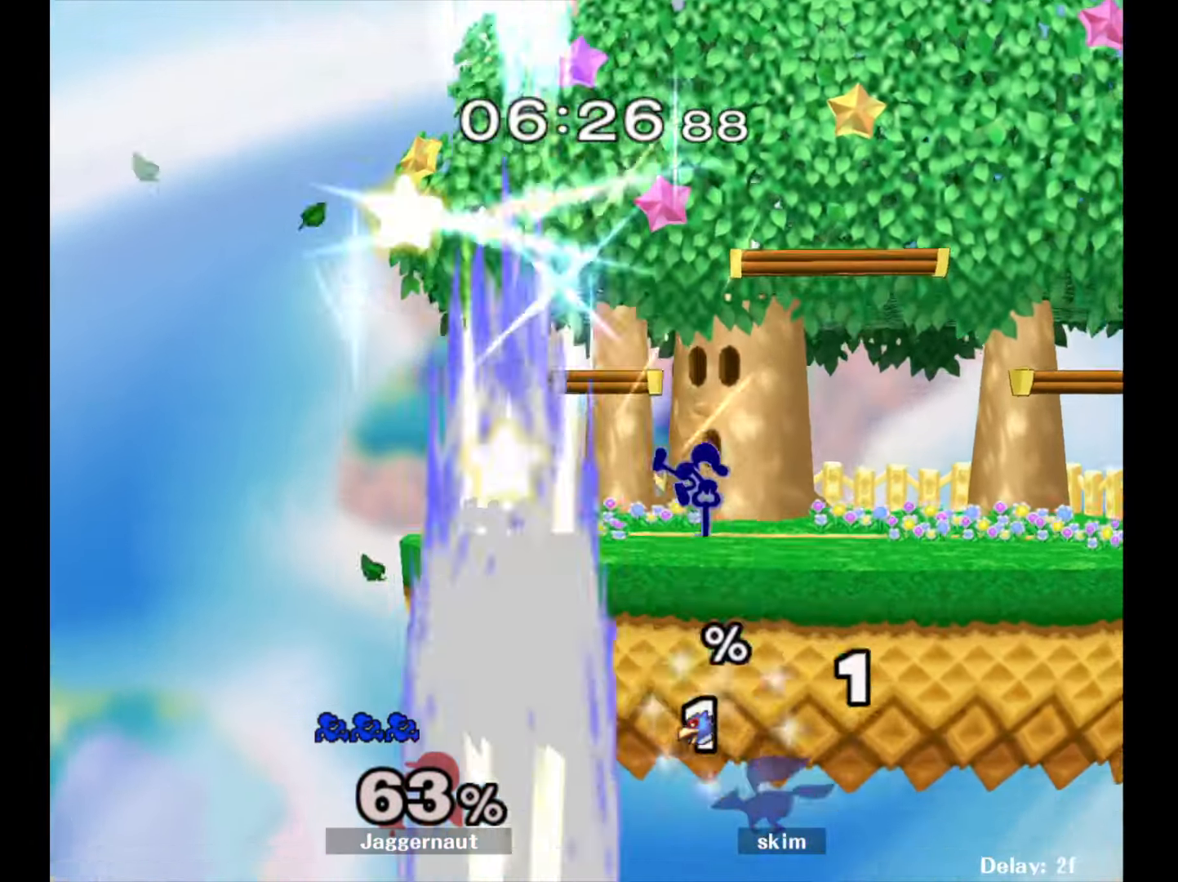
{"buttons": [], "left_stick": "center", "right_stick": "center", "events": [[17, "left_stick", "down"], [83, "R1", "down"], [250, "R1", "up"], [267, "left_stick", "center"]]}
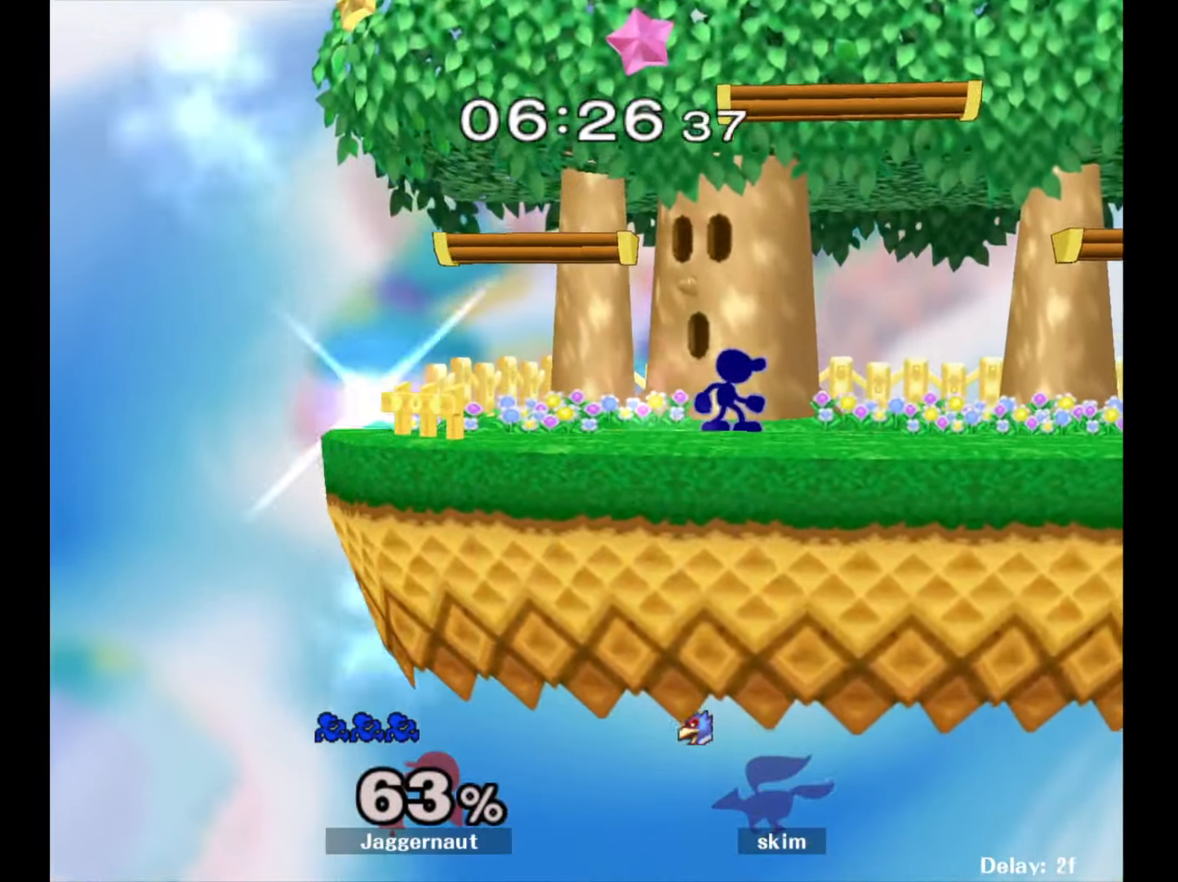
{"buttons": [], "left_stick": "left", "right_stick": "center", "events": [[317, "left_stick", "right"], [417, "left_stick", "left"]]}
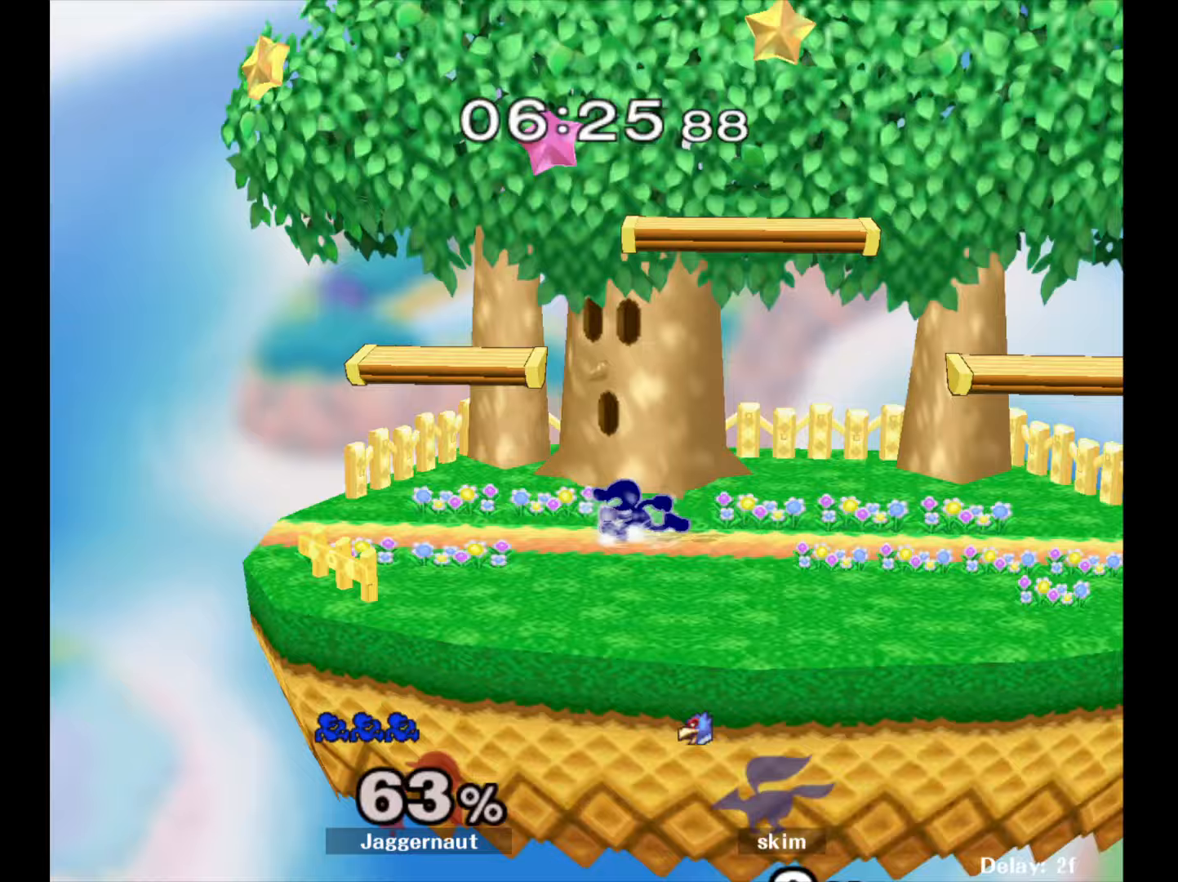
{"buttons": [], "left_stick": "right", "right_stick": "center", "events": [[17, "left_stick", "right"], [117, "left_stick", "left"], [200, "left_stick", "right"], [283, "left_stick", "left"], [383, "left_stick", "right"]]}
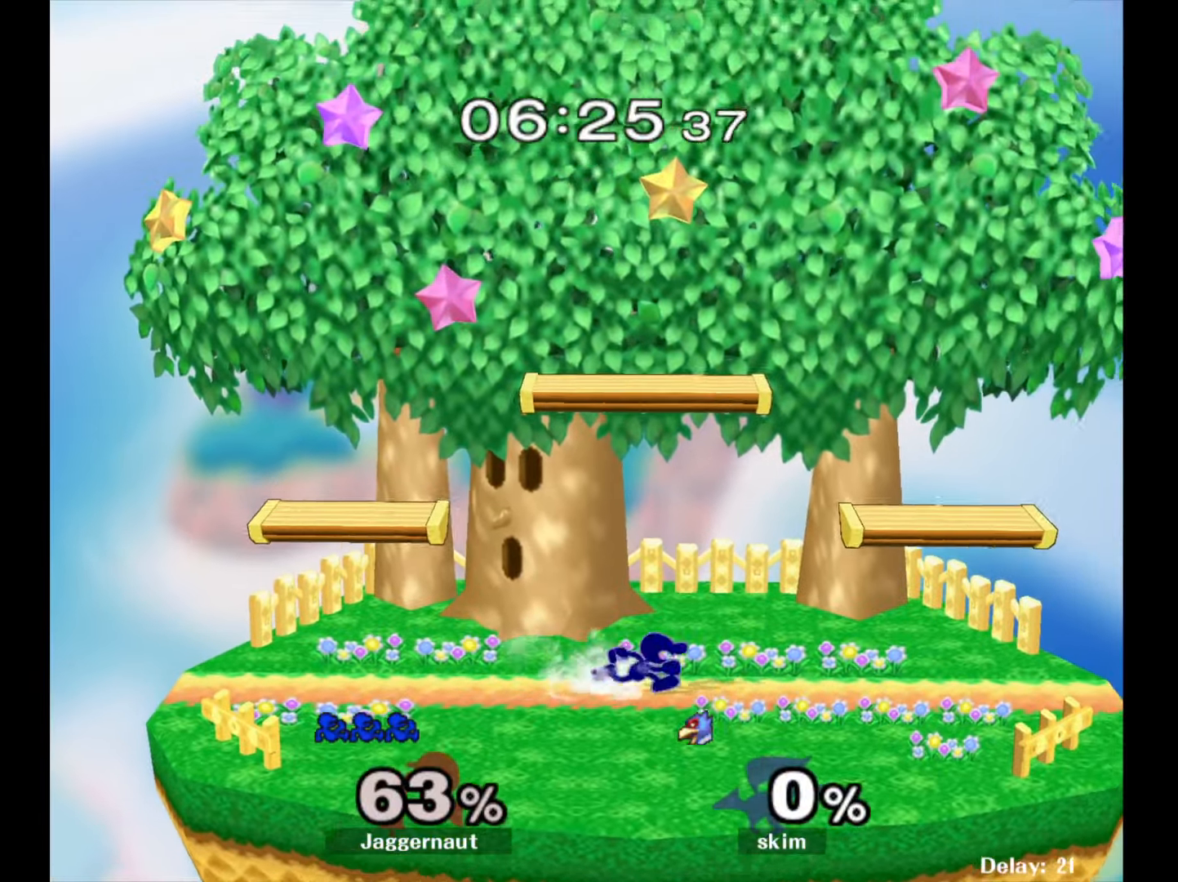
{"buttons": [], "left_stick": "center", "right_stick": "center", "events": [[50, "left_stick", "down-right"], [100, "Y", "down"], [183, "R1", "down"], [283, "Y", "up"], [317, "R1", "up"], [317, "left_stick", "center"], [417, "Y", "down"], [500, "Y", "up"]]}
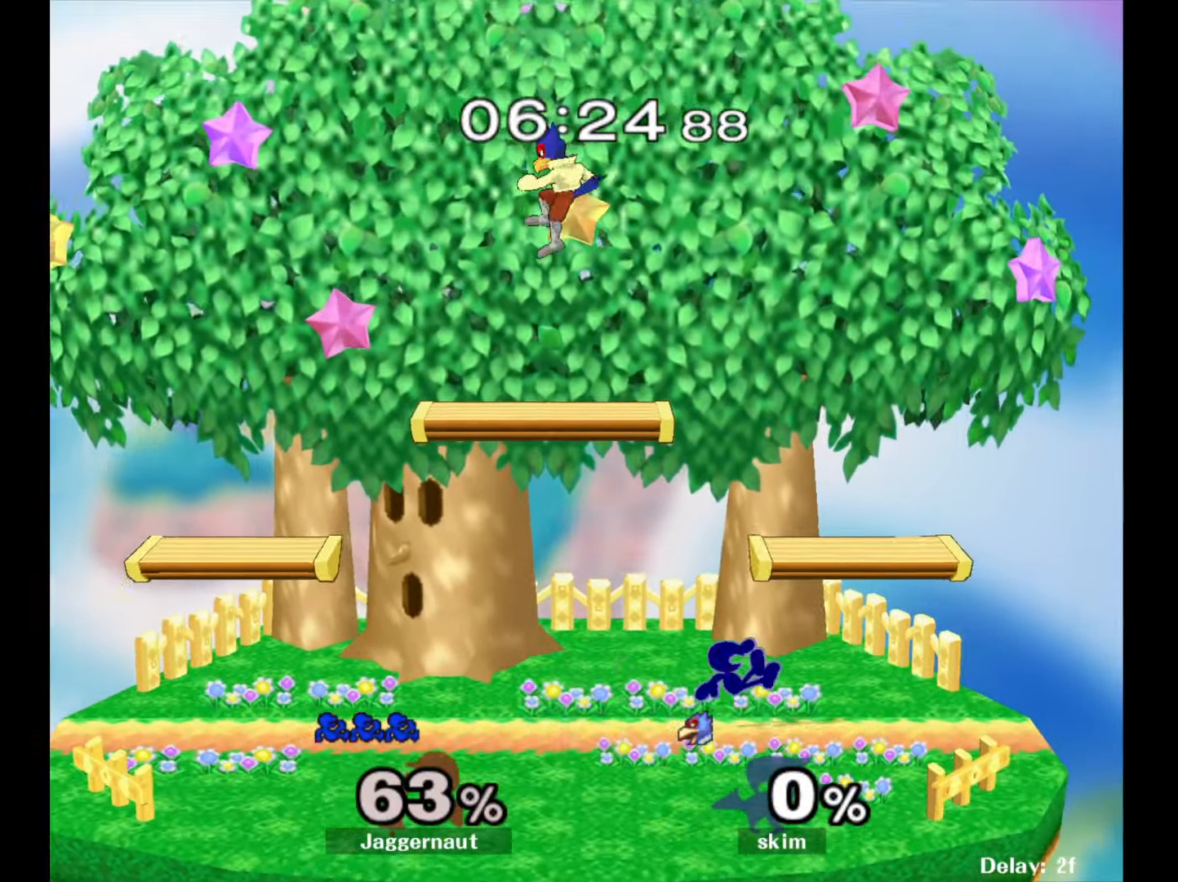
{"buttons": [], "left_stick": "center", "right_stick": "center", "events": [[100, "Y", "down"], [183, "left_stick", "down-right"], [283, "R1", "down"], [350, "Y", "up"], [400, "left_stick", "center"], [417, "R1", "up"]]}
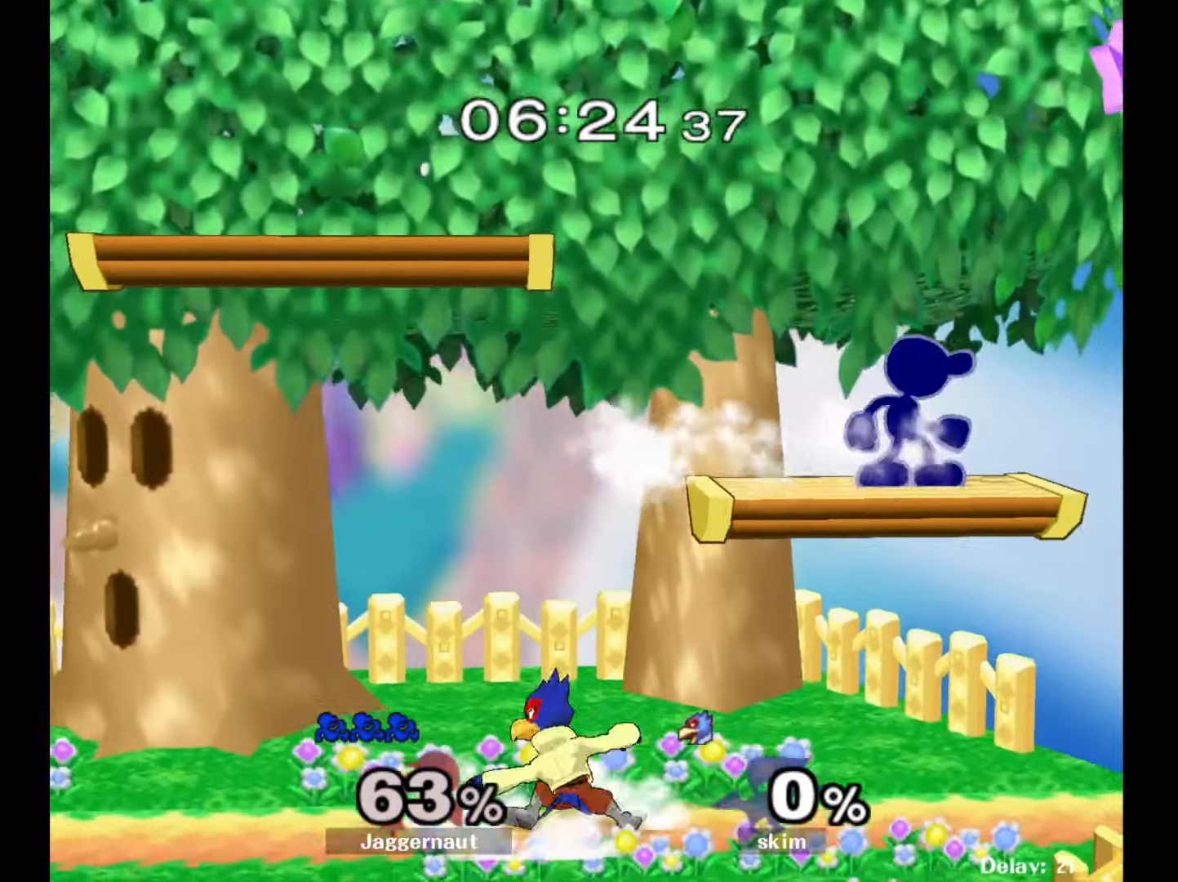
{"buttons": ["R1"], "left_stick": "left", "right_stick": "center", "events": [[17, "left_stick", "left"], [100, "R1", "down"]]}
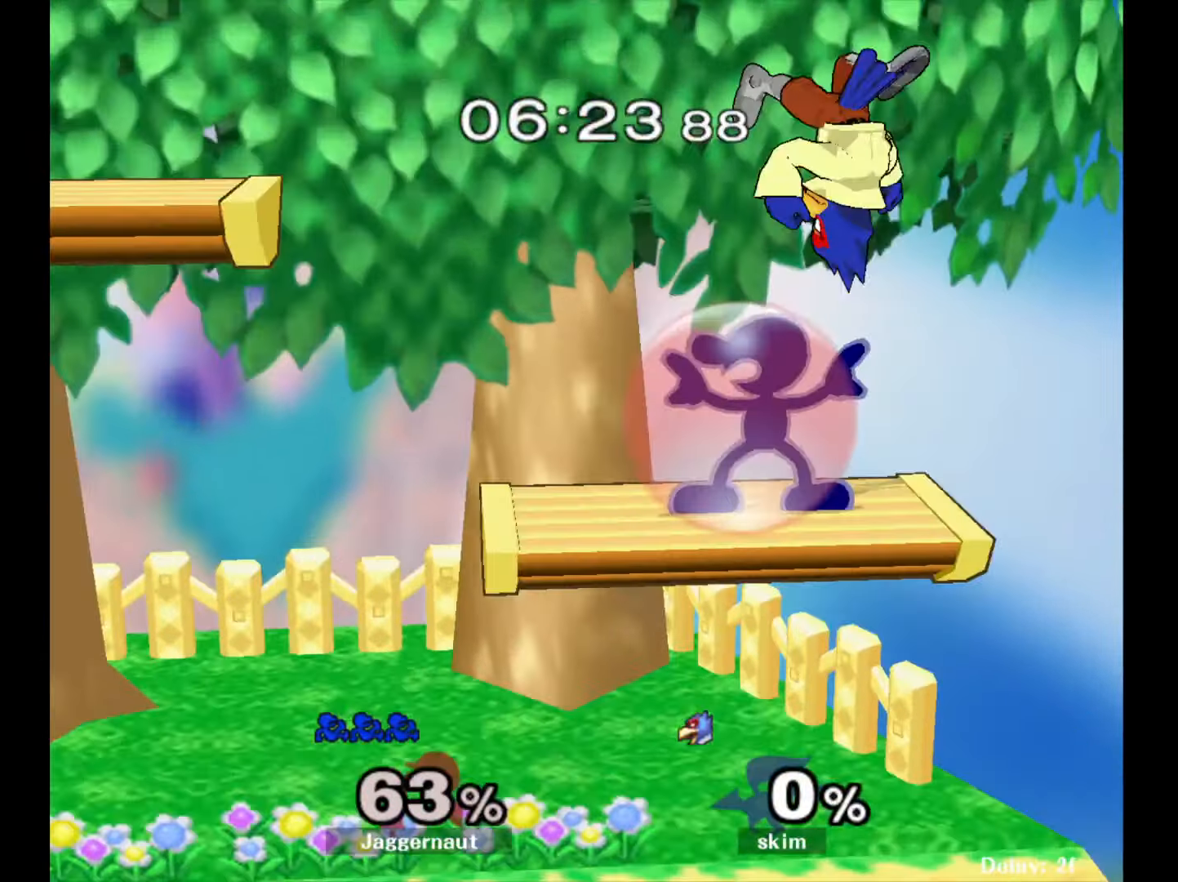
{"buttons": ["R1"], "left_stick": "down-left", "right_stick": "center", "events": [[167, "left_stick", "down-left"], [267, "R1", "up"], [467, "R1", "down"]]}
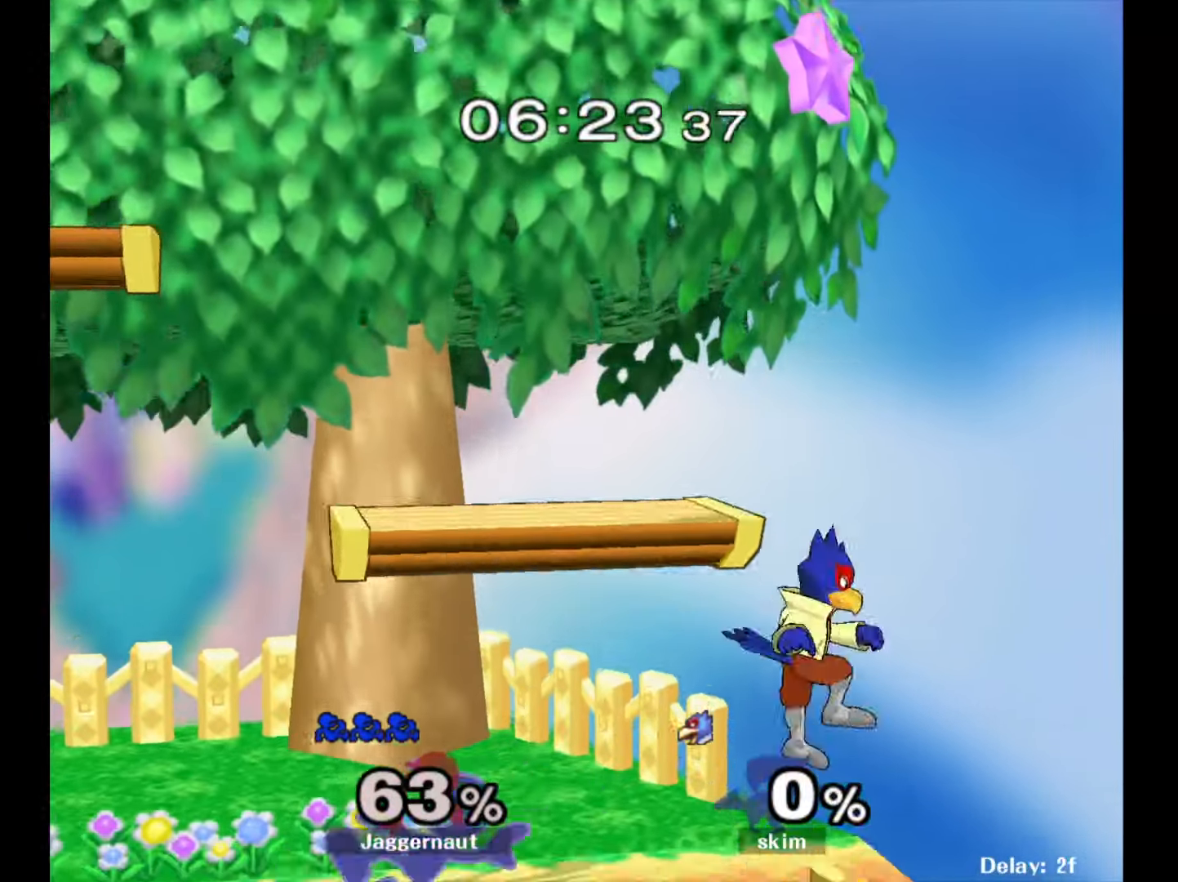
{"buttons": [], "left_stick": "up-left", "right_stick": "center", "events": [[50, "left_stick", "center"], [83, "R1", "up"], [233, "Y", "down"], [433, "Y", "up"], [450, "left_stick", "up-left"]]}
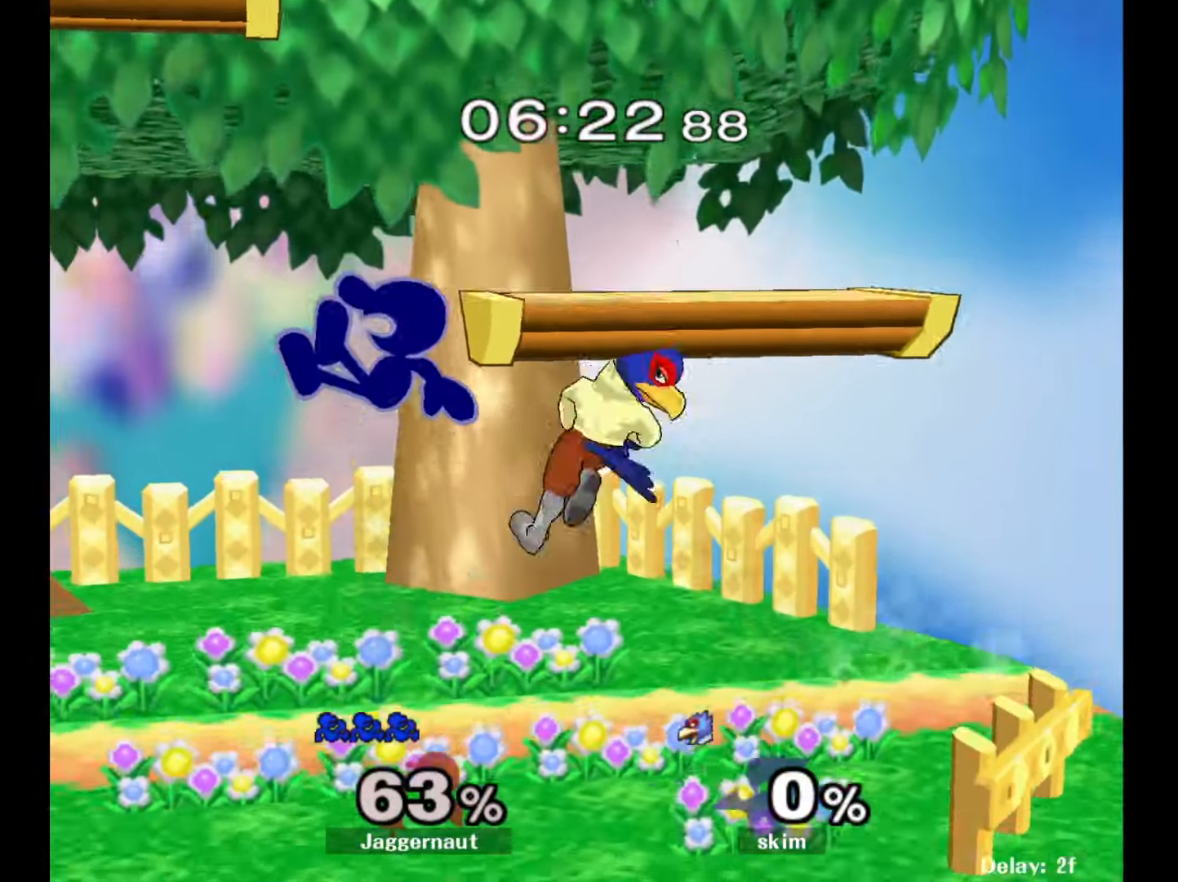
{"buttons": ["R1"], "left_stick": "left", "right_stick": "center", "events": [[117, "left_stick", "left"], [200, "right_stick", "right"], [250, "left_stick", "down-left"], [250, "right_stick", "center"], [367, "left_stick", "left"], [500, "R1", "down"]]}
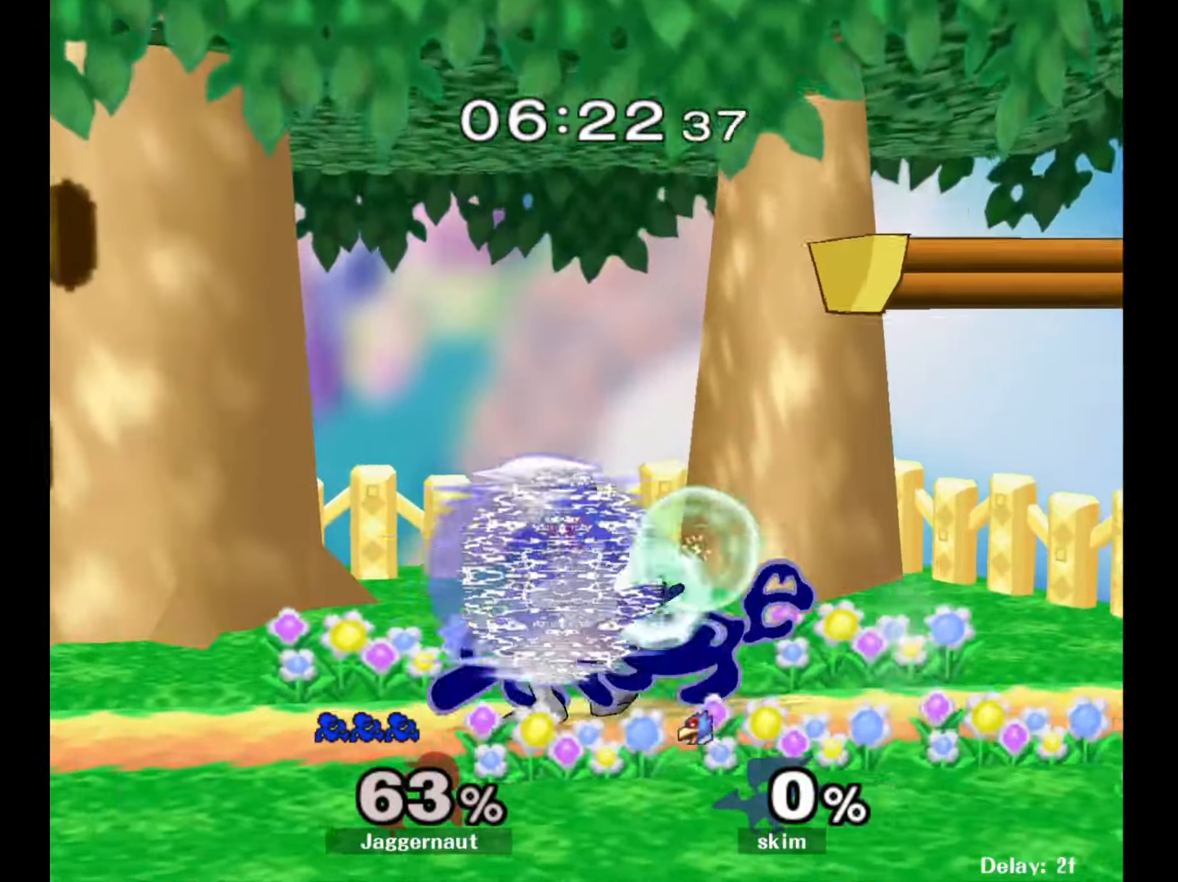
{"buttons": [], "left_stick": "left", "right_stick": "center", "events": [[217, "R1", "up"], [233, "left_stick", "center"], [417, "left_stick", "left"]]}
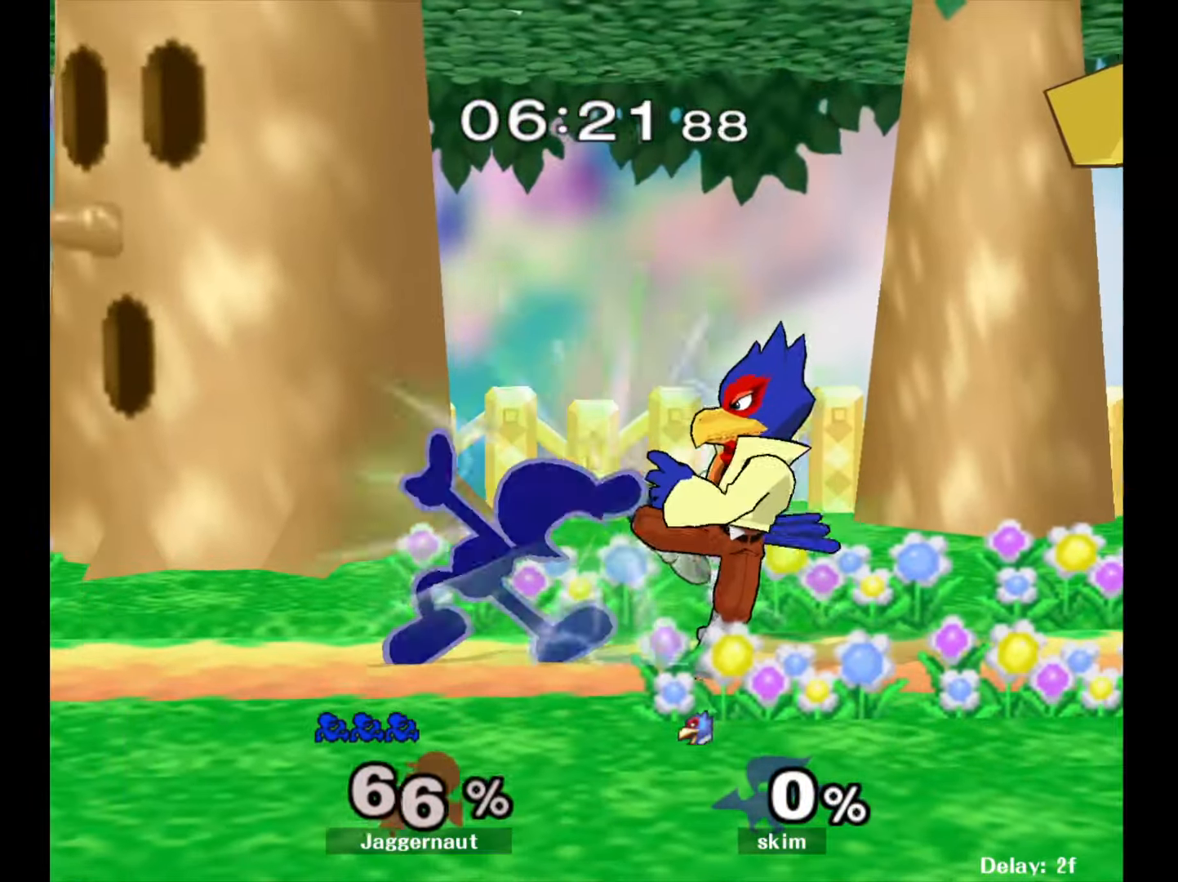
{"buttons": [], "left_stick": "left", "right_stick": "center", "events": []}
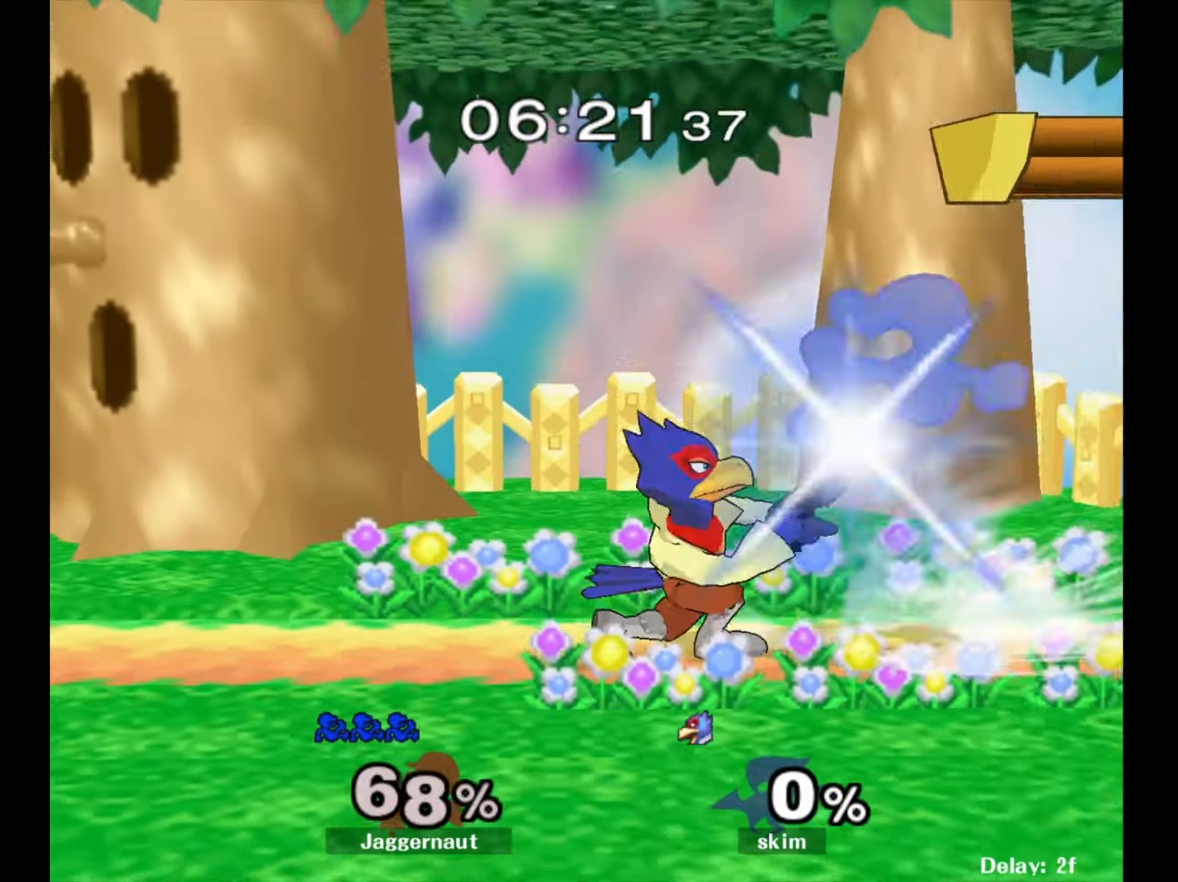
{"buttons": [], "left_stick": "center", "right_stick": "center", "events": [[183, "R1", "down"], [350, "R1", "up"], [350, "left_stick", "center"]]}
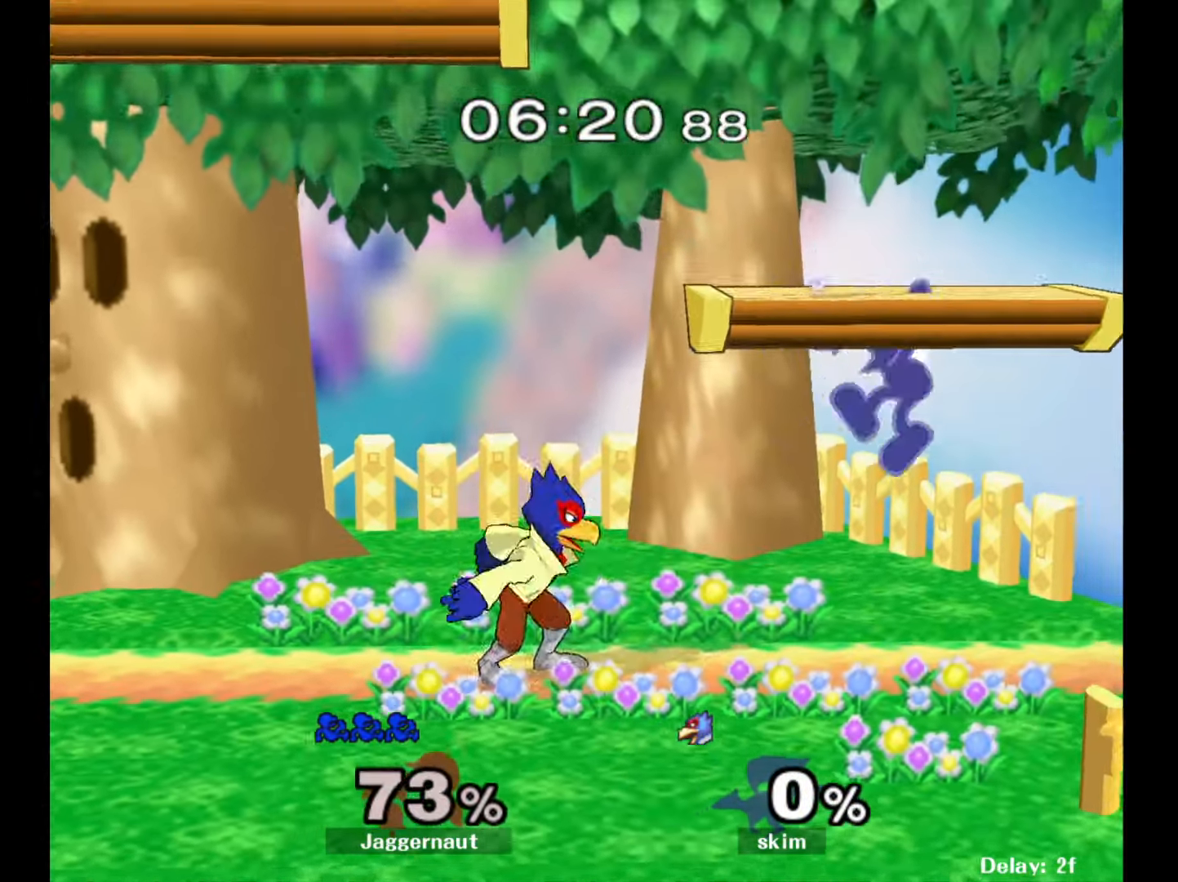
{"buttons": ["R1"], "left_stick": "left", "right_stick": "center", "events": [[67, "Y", "down"], [100, "left_stick", "down"], [200, "left_stick", "down-left"], [217, "R1", "down"], [350, "Y", "up"], [350, "left_stick", "left"]]}
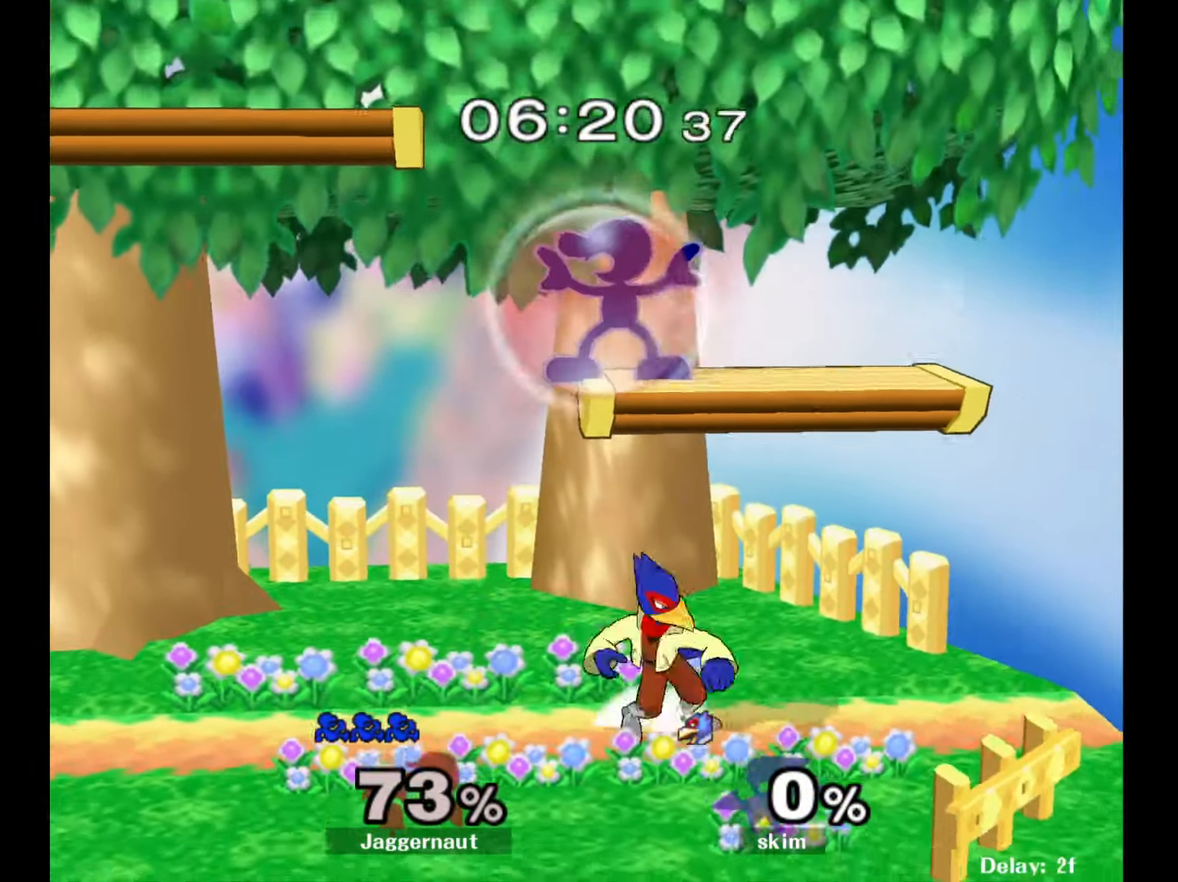
{"buttons": [], "left_stick": "left", "right_stick": "center", "events": [[167, "left_stick", "down-left"], [217, "right_stick", "right"], [233, "R1", "up"], [283, "right_stick", "center"], [433, "left_stick", "left"]]}
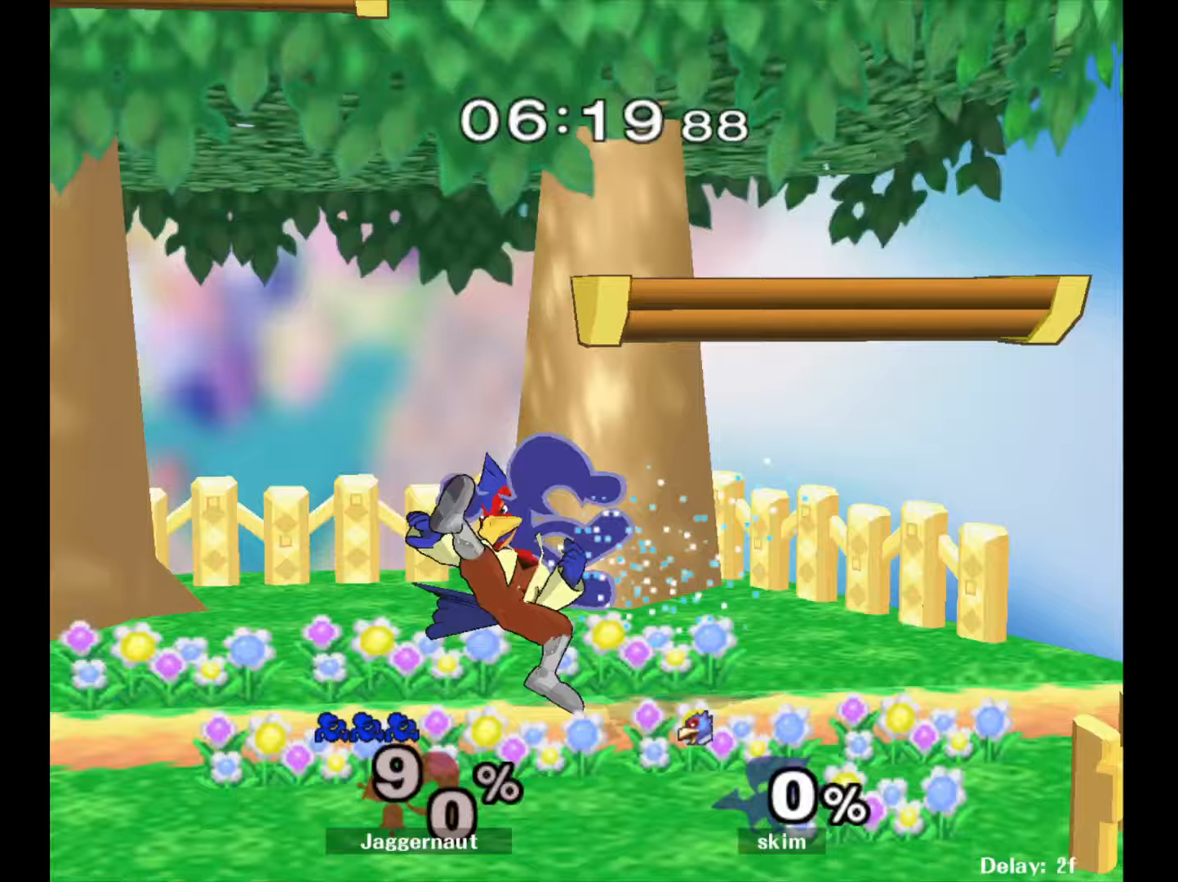
{"buttons": [], "left_stick": "right", "right_stick": "center", "events": [[100, "R1", "down"], [283, "R1", "up"], [283, "left_stick", "center"], [417, "left_stick", "right"]]}
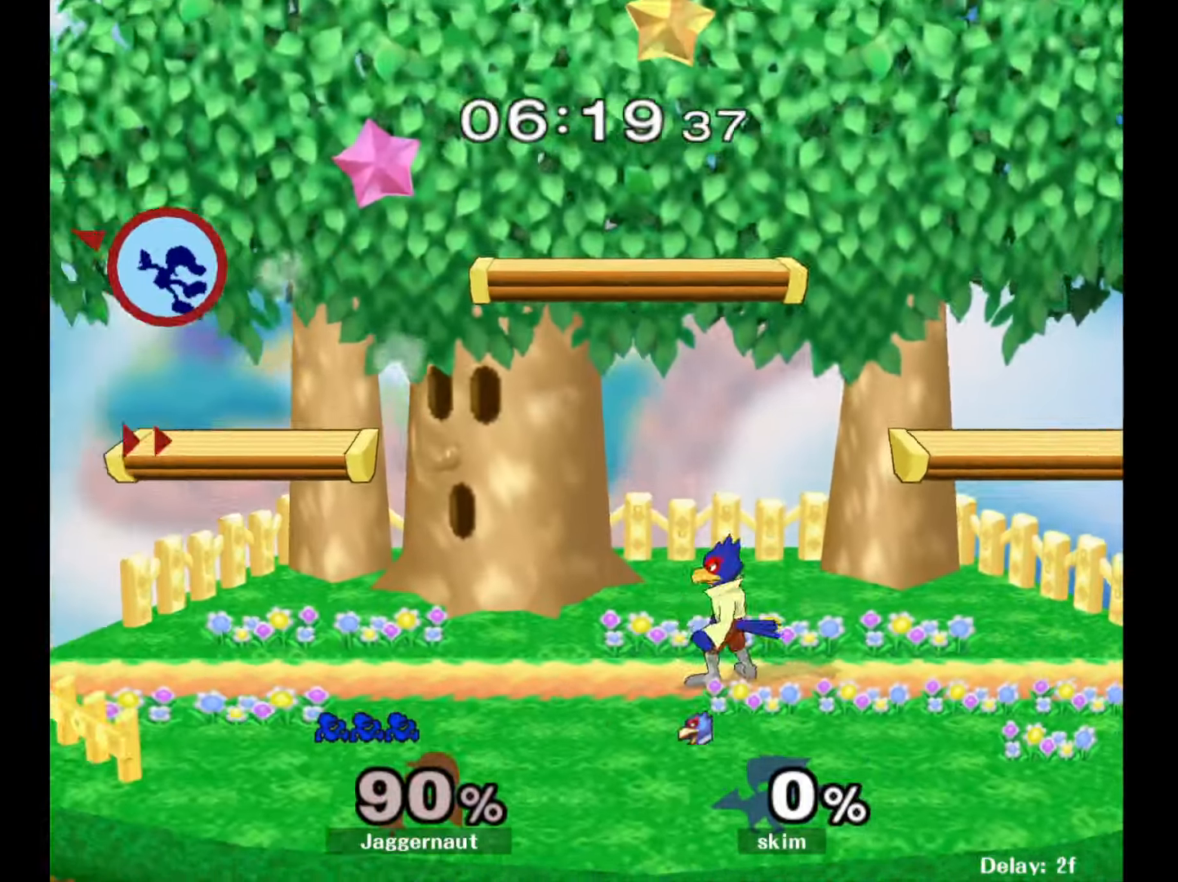
{"buttons": ["Y"], "left_stick": "right", "right_stick": "center", "events": [[117, "Y", "down"], [200, "Y", "up"], [283, "Y", "down"], [367, "Y", "up"], [450, "Y", "down"]]}
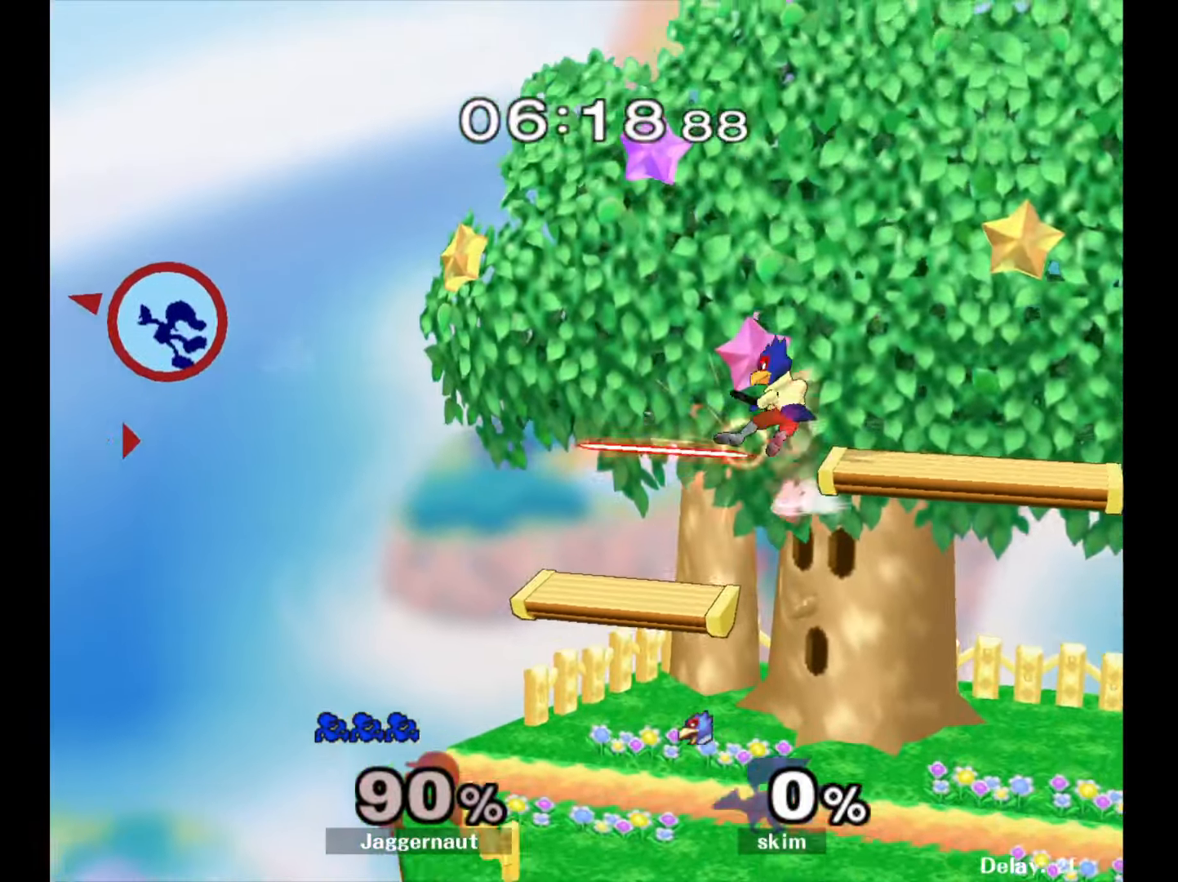
{"buttons": [], "left_stick": "right", "right_stick": "center", "events": [[33, "Y", "up"], [83, "Y", "down"], [200, "Y", "up"], [233, "Y", "down"], [367, "Y", "up"], [400, "Y", "down"], [500, "Y", "up"]]}
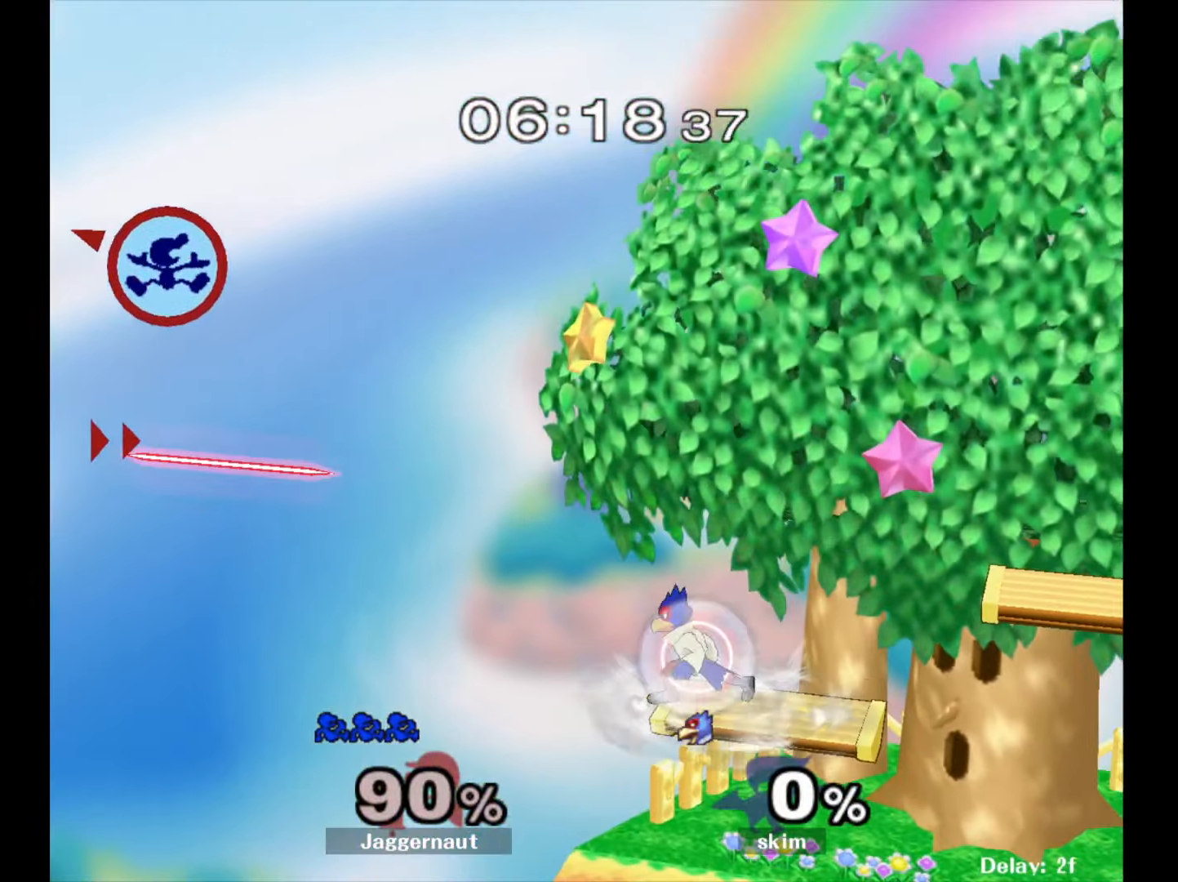
{"buttons": [], "left_stick": "right", "right_stick": "center", "events": [[67, "Y", "down"], [183, "Y", "up"]]}
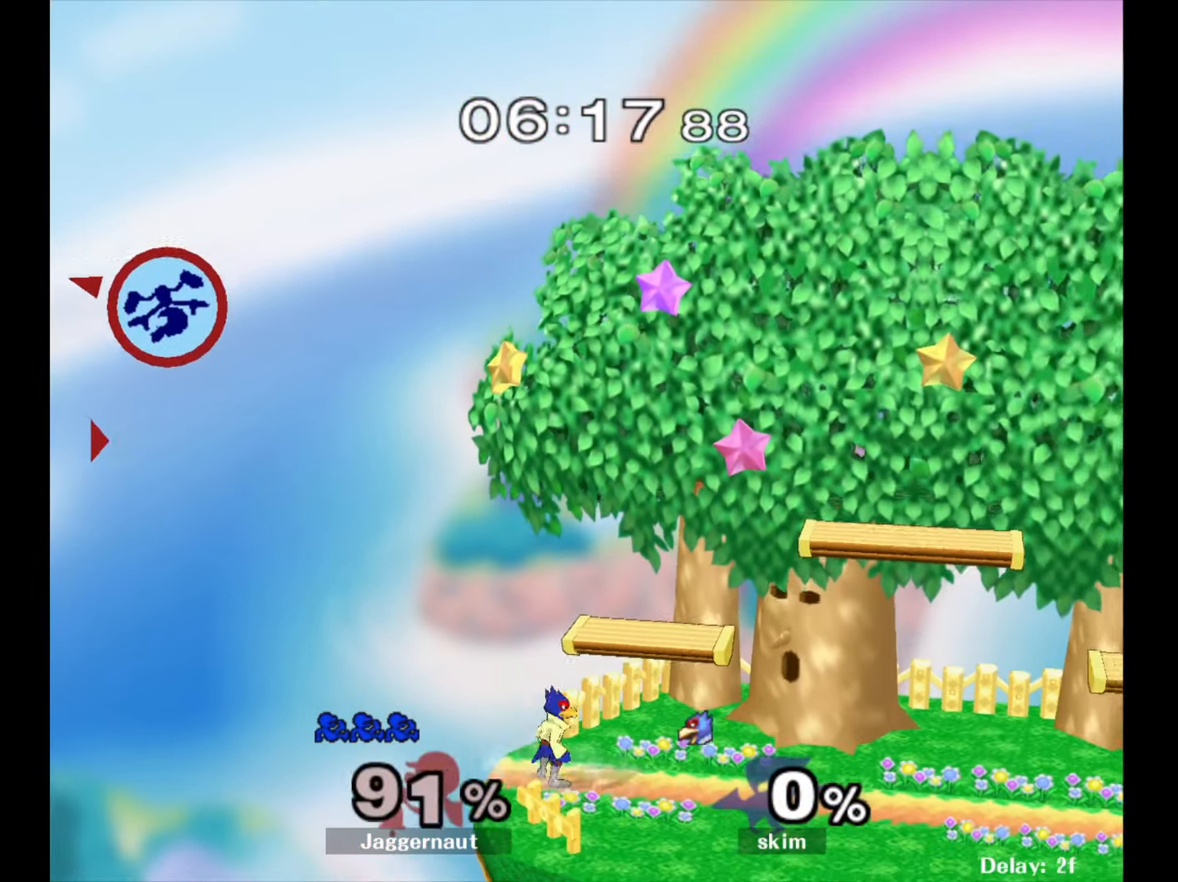
{"buttons": [], "left_stick": "right", "right_stick": "center", "events": [[233, "right_stick", "right"], [317, "right_stick", "center"]]}
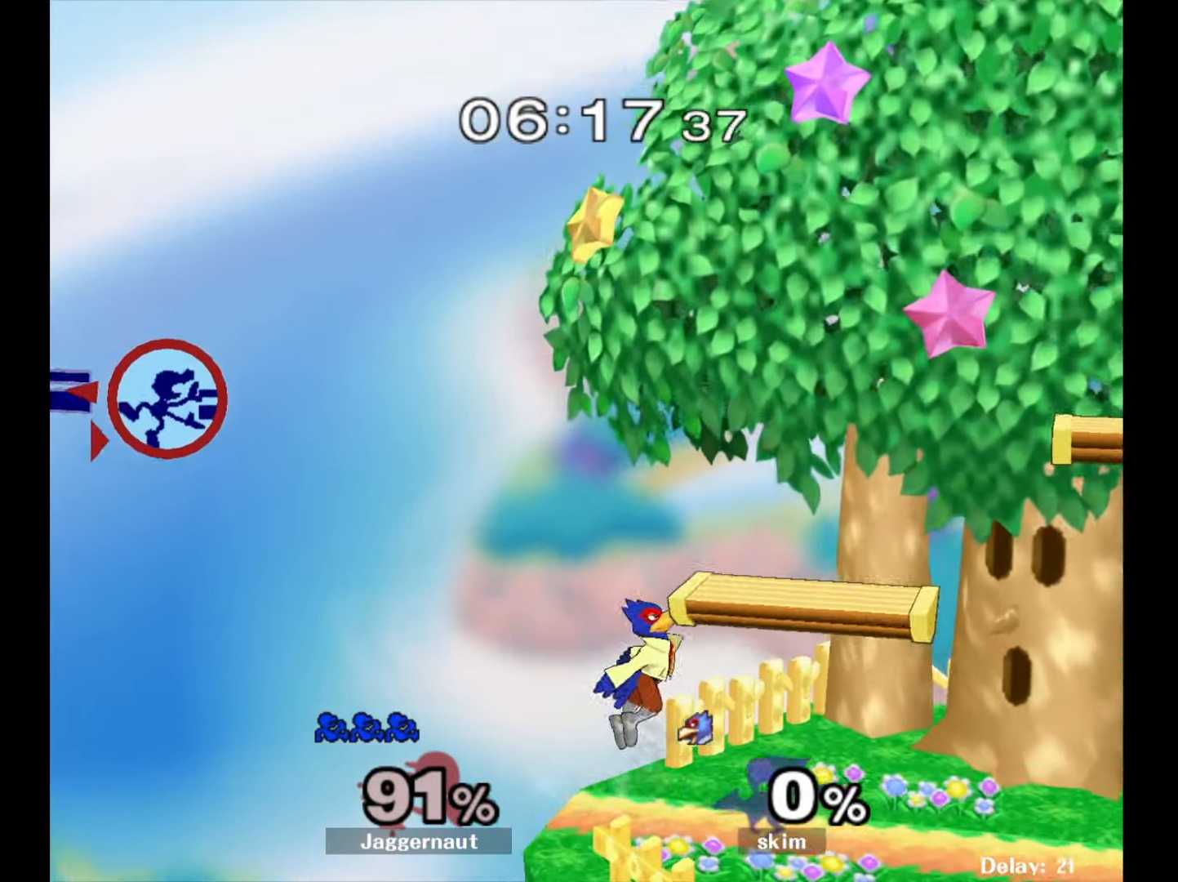
{"buttons": ["Y"], "left_stick": "right", "right_stick": "center", "events": [[67, "Y", "down"], [150, "Y", "up"], [250, "Y", "down"], [367, "Y", "up"], [433, "Y", "down"]]}
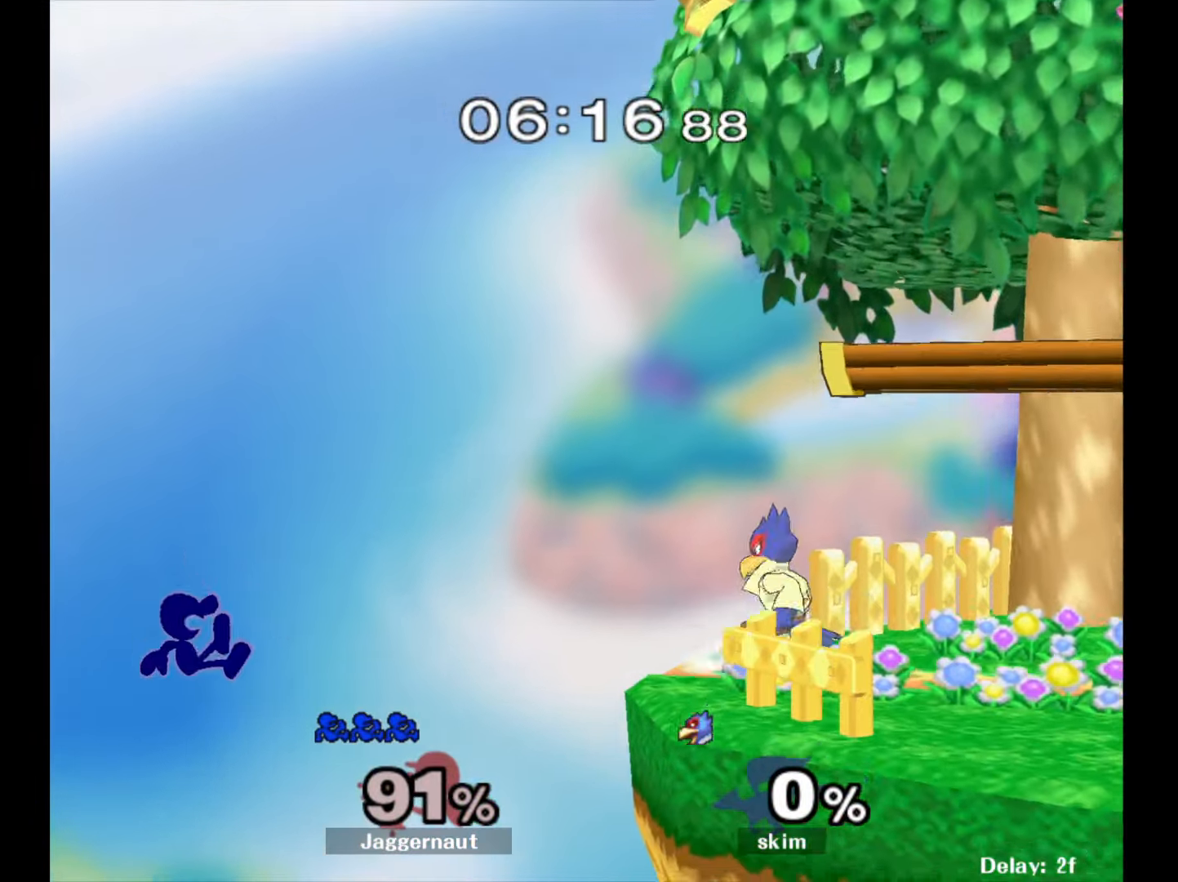
{"buttons": ["Y"], "left_stick": "right", "right_stick": "center", "events": [[33, "Y", "up"], [100, "Y", "down"], [200, "Y", "up"], [283, "Y", "down"], [350, "Y", "up"], [433, "Y", "down"]]}
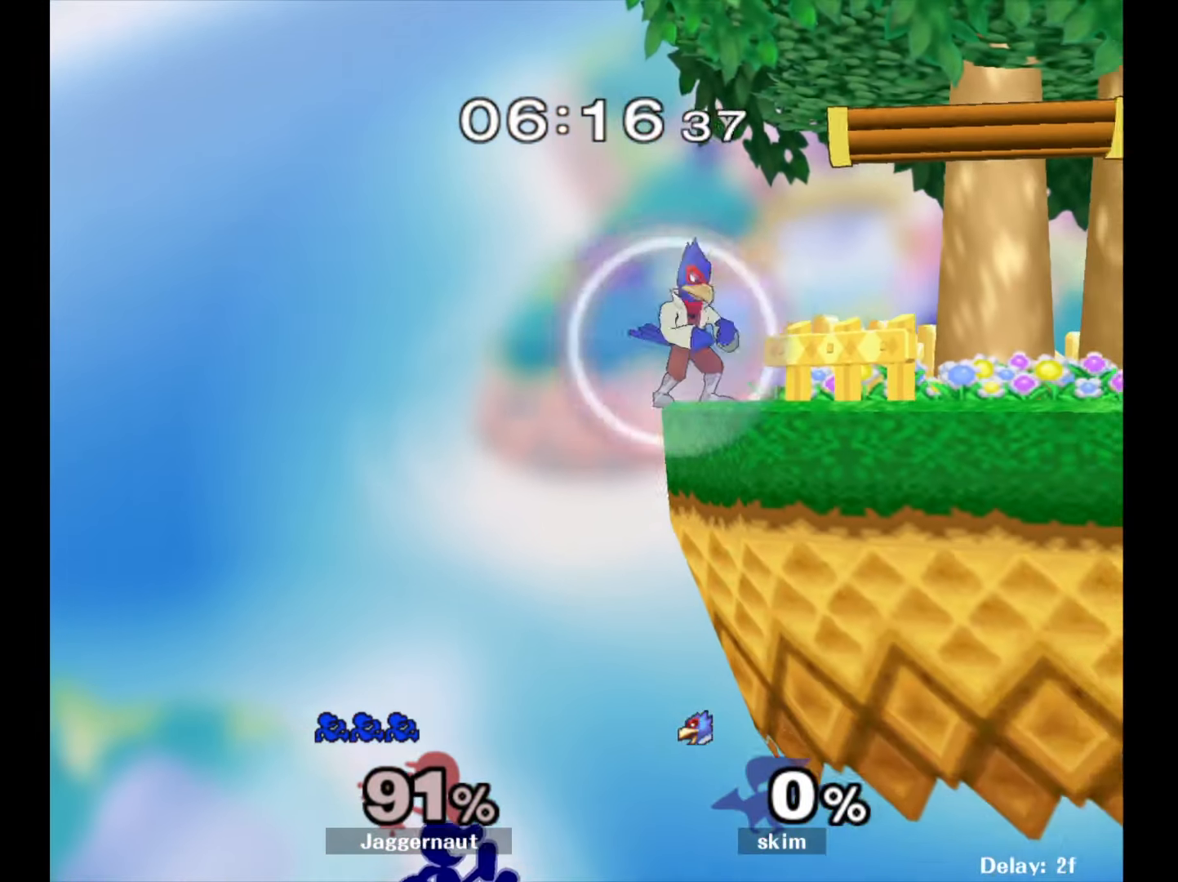
{"buttons": [], "left_stick": "up-right", "right_stick": "center", "events": [[67, "Y", "up"], [67, "left_stick", "up-right"], [283, "B", "down"], [450, "B", "up"]]}
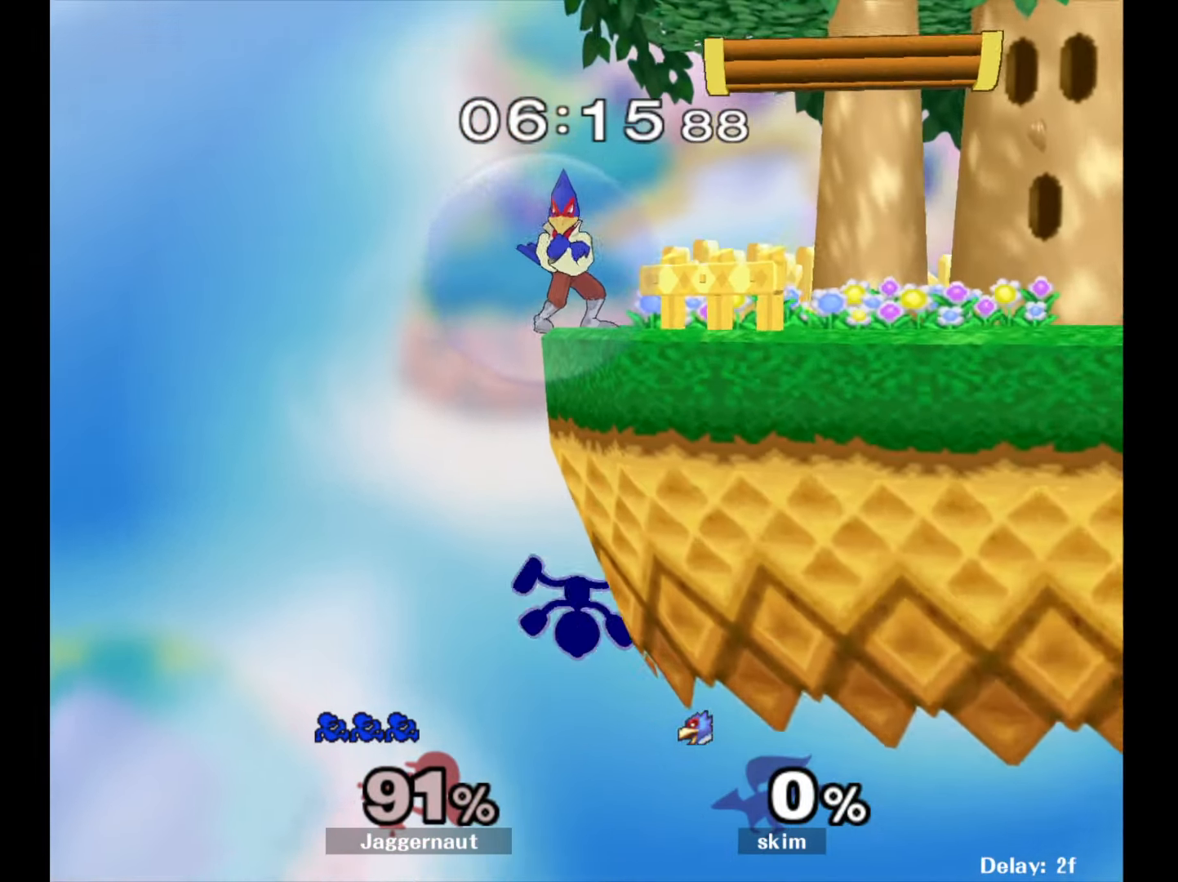
{"buttons": [], "left_stick": "left", "right_stick": "center", "events": [[217, "left_stick", "center"], [500, "left_stick", "left"]]}
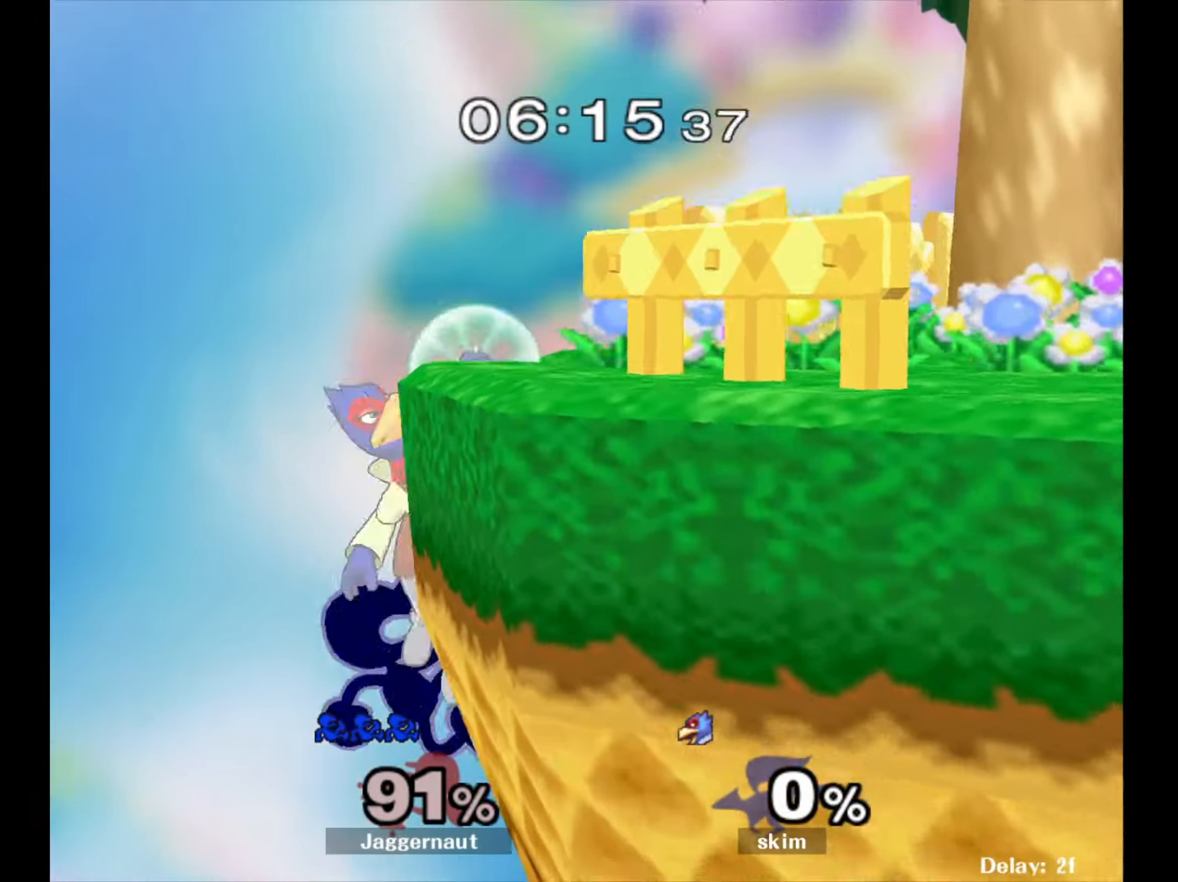
{"buttons": [], "left_stick": "center", "right_stick": "center", "events": [[117, "left_stick", "right"], [250, "left_stick", "up-right"], [467, "left_stick", "center"]]}